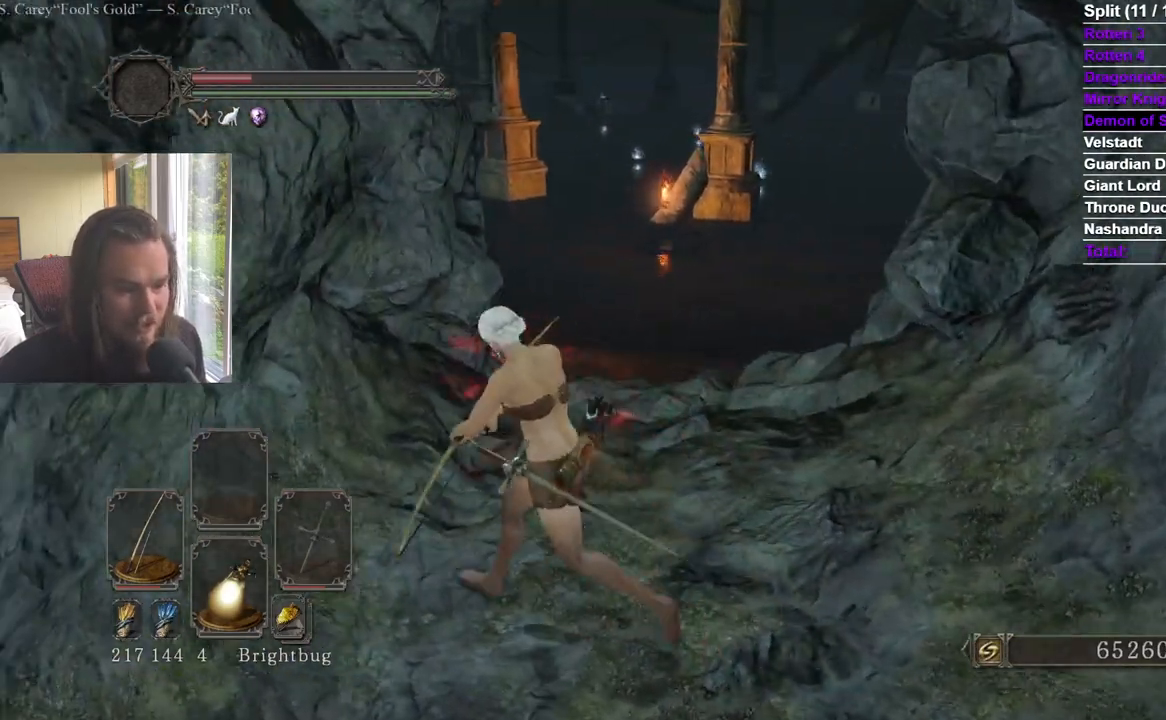
Gameplay with a controller (Xbox layout); each line is a JSON object with the inputs held at the frame after it. "events" lists button and stick changes between this image and that frame as [ms after this image, input, new state], when the widget could be followed in between. Not read: X.
{"buttons": [], "left_stick": "right", "right_stick": "right", "events": [[67, "left_stick", "center"], [200, "left_stick", "right"], [451, "right_stick", "right"]]}
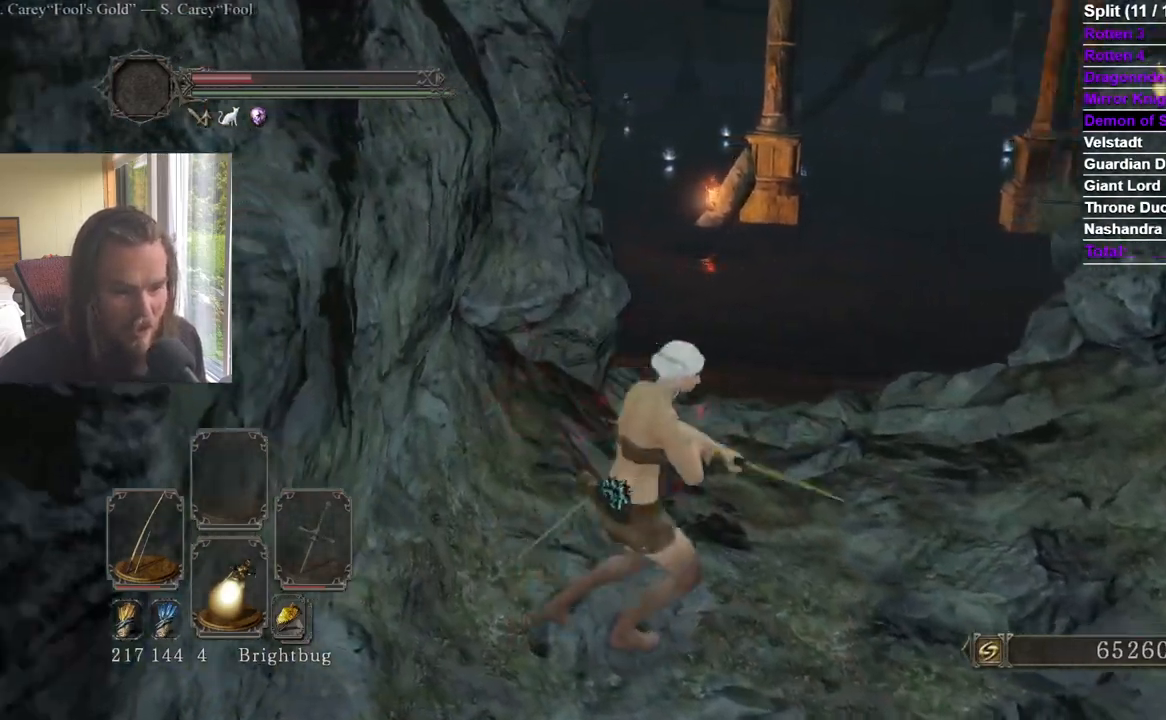
{"buttons": [], "left_stick": "center", "right_stick": "center"}
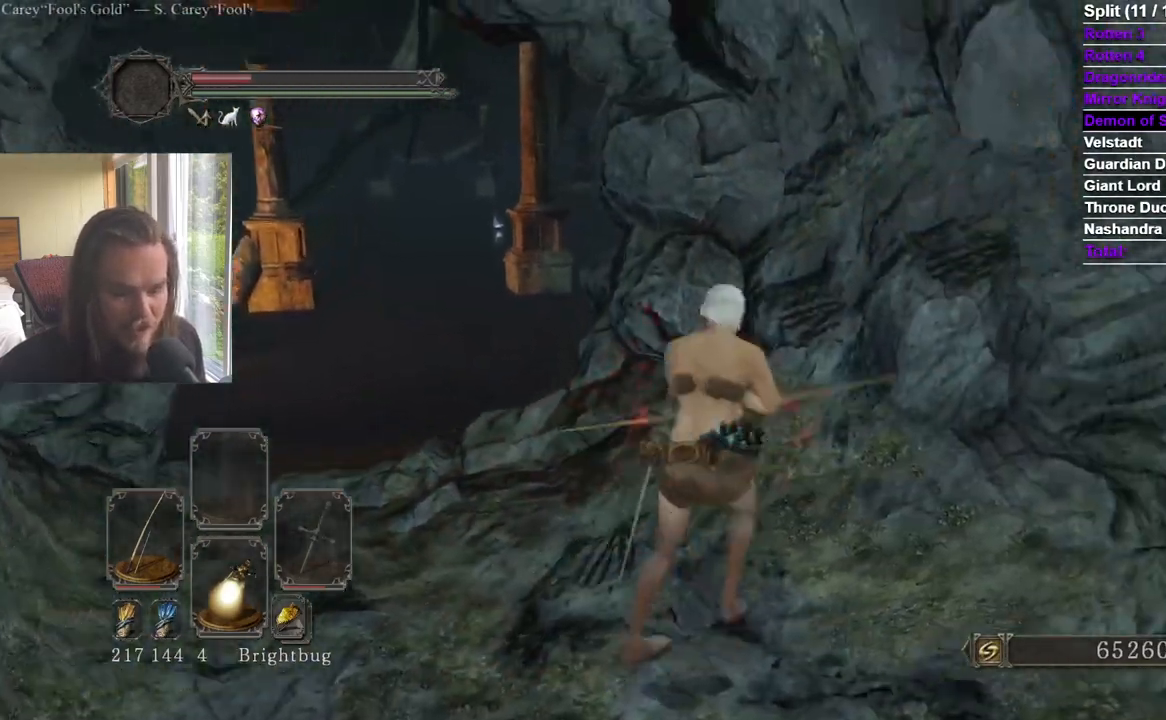
{"buttons": [], "left_stick": "center", "right_stick": "center"}
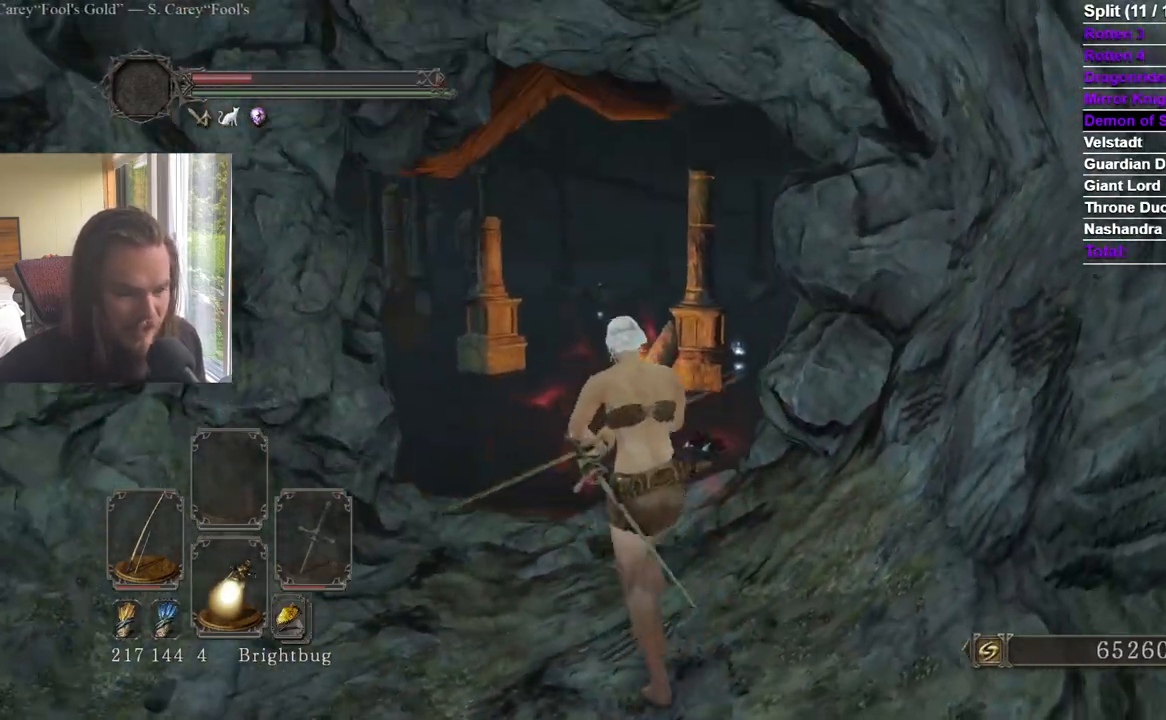
{"buttons": [], "left_stick": "center", "right_stick": "center", "events": [[67, "left_stick", "left"], [200, "right_stick", "right"], [267, "right_stick", "center"], [384, "left_stick", "down-left"], [500, "left_stick", "center"]]}
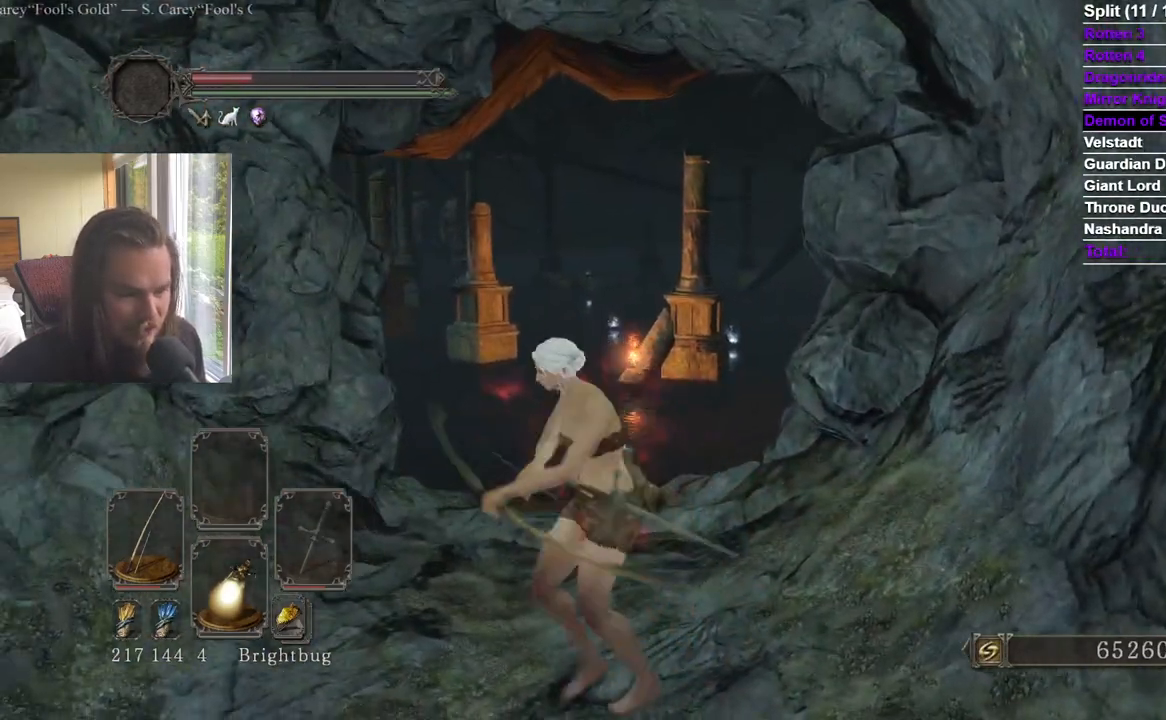
{"buttons": [], "left_stick": "left", "right_stick": "center"}
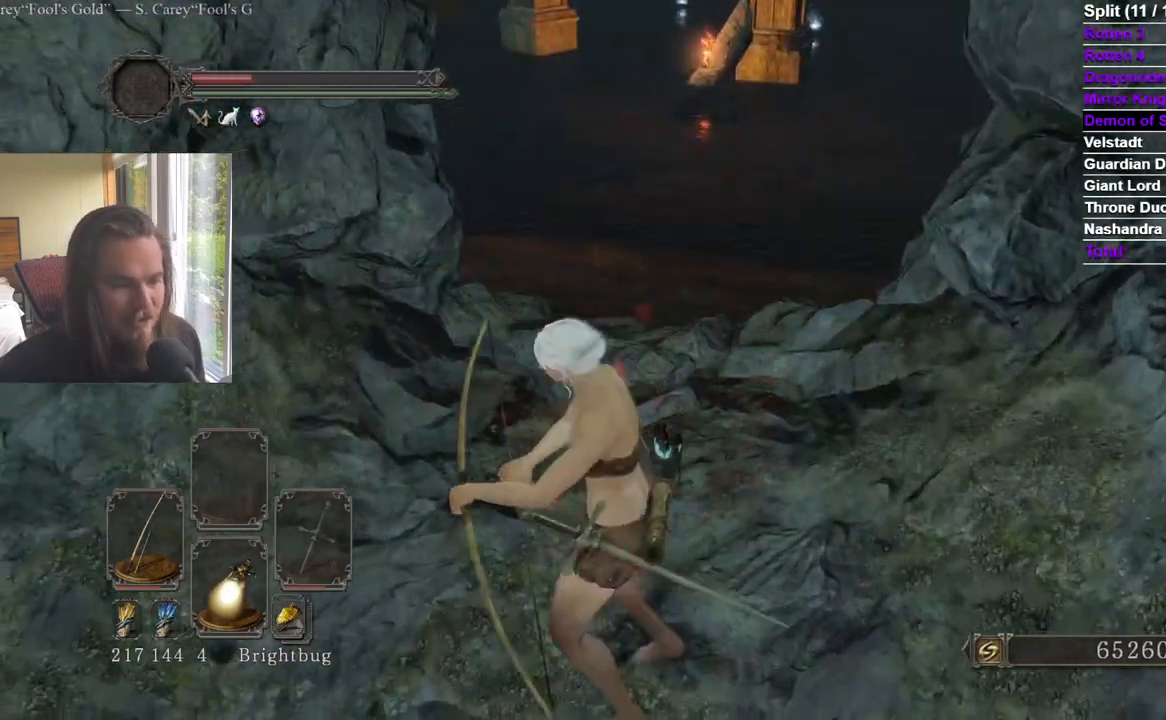
{"buttons": [], "left_stick": "right", "right_stick": "center", "events": [[83, "left_stick", "center"], [233, "left_stick", "right"], [317, "right_stick", "up-right"], [450, "right_stick", "center"]]}